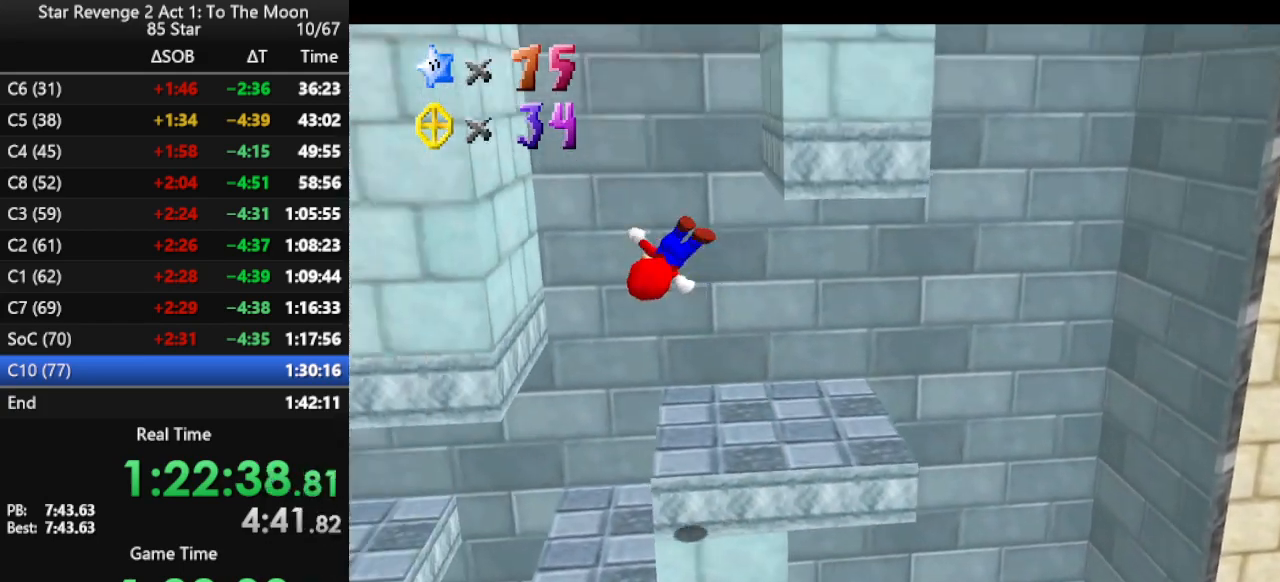
Gameplay with a controller (Nintendo layout); each line is a JSON object with the inputs held at the frame after it. "events" lists button and stick changes between this image and that frame as [ms after this image, input, new state], when the widget could be followed in between. Not read: L3 R3.
{"buttons": ["A"], "left_stick": "up-right", "events": [[267, "A", "up"], [400, "left_stick", "up-right"], [433, "A", "down"]]}
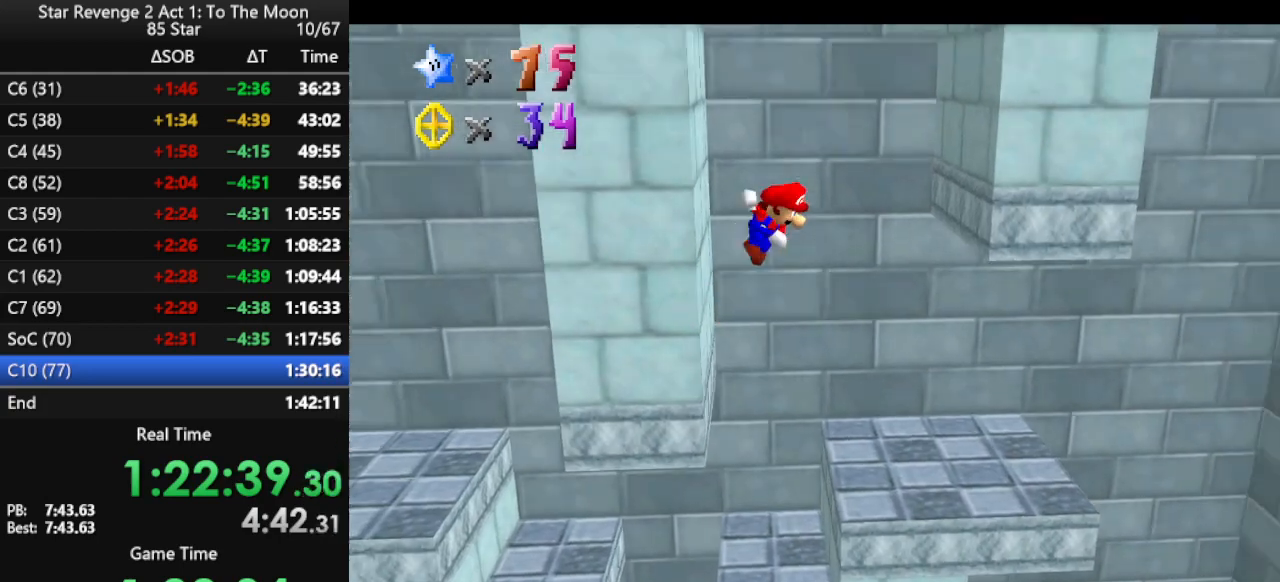
{"buttons": ["A"], "left_stick": "up", "events": [[33, "left_stick", "right"], [367, "A", "up"], [467, "A", "down"], [467, "left_stick", "up"]]}
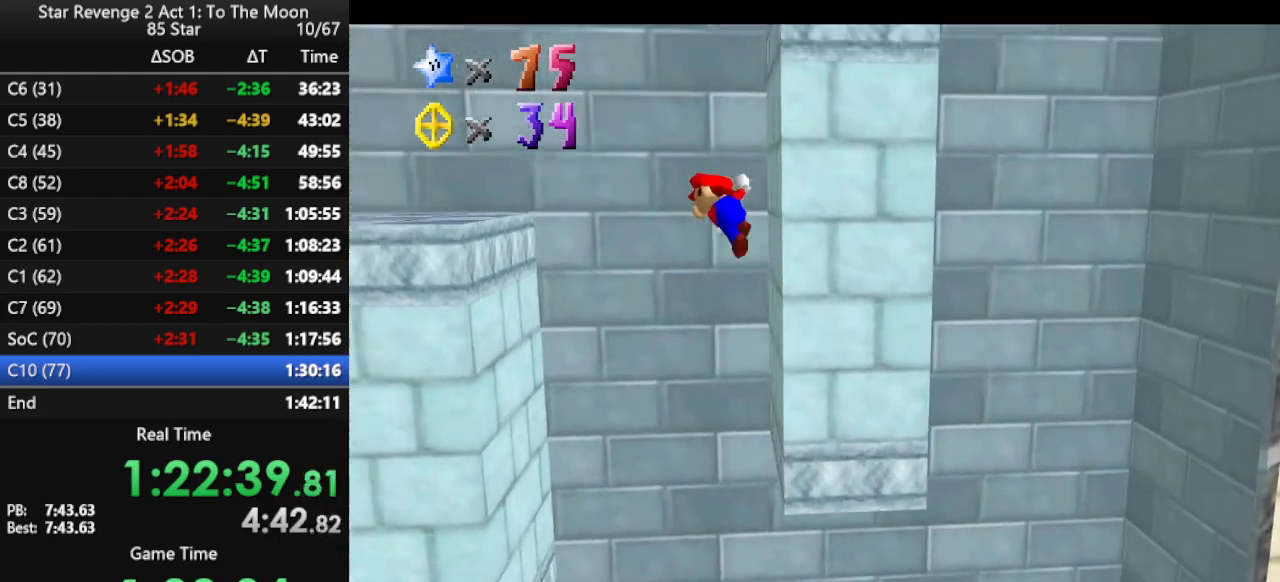
{"buttons": [], "left_stick": "up", "events": [[67, "left_stick", "up-left"], [167, "A", "up"], [467, "left_stick", "up"]]}
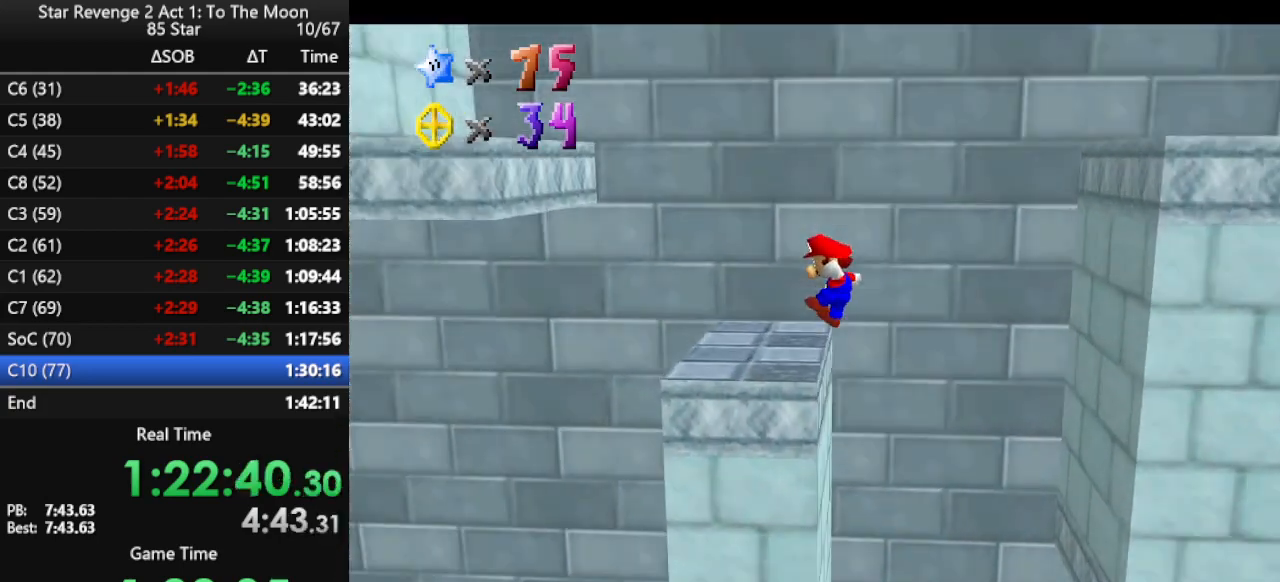
{"buttons": [], "left_stick": "right", "events": [[133, "left_stick", "right"]]}
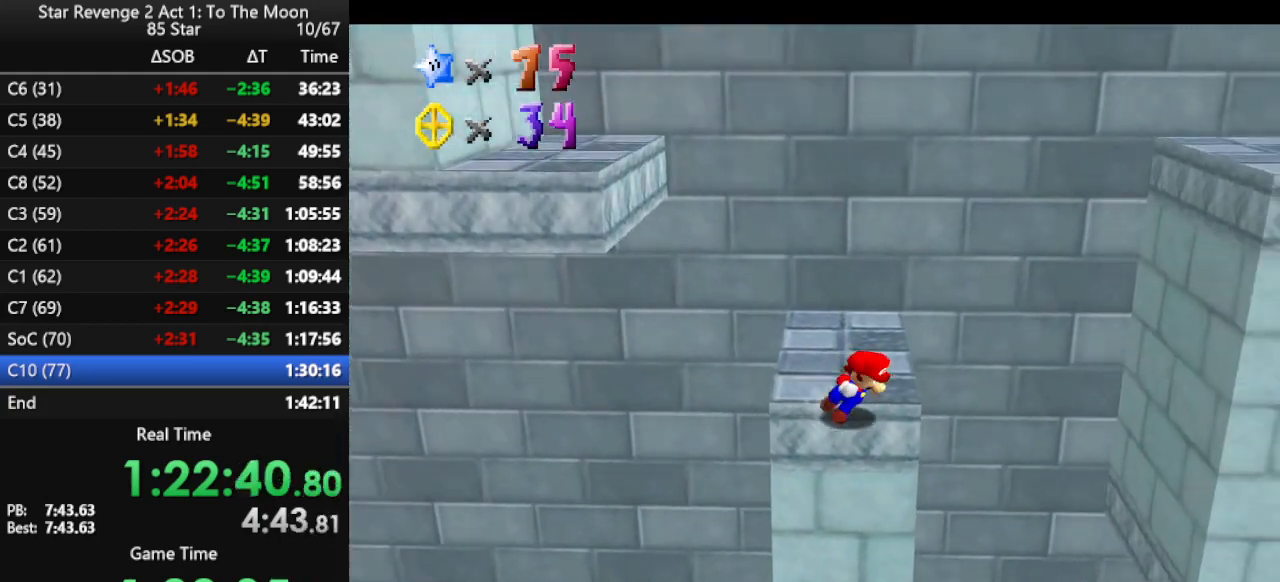
{"buttons": ["A"], "left_stick": "right", "events": [[167, "A", "down"]]}
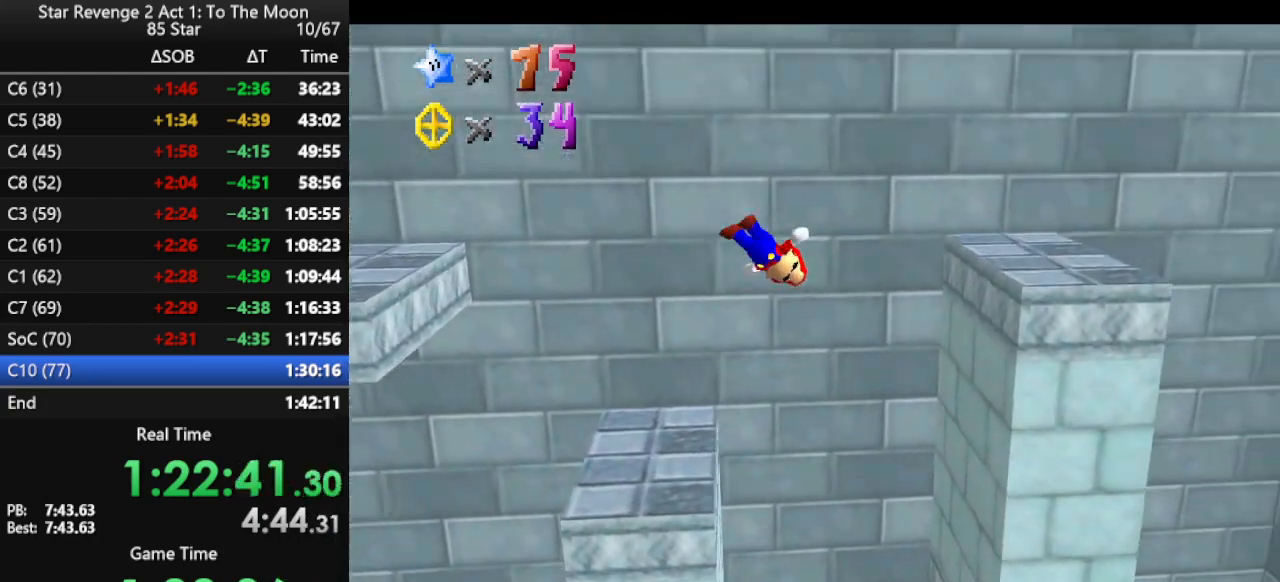
{"buttons": [], "left_stick": "right", "events": [[467, "A", "up"]]}
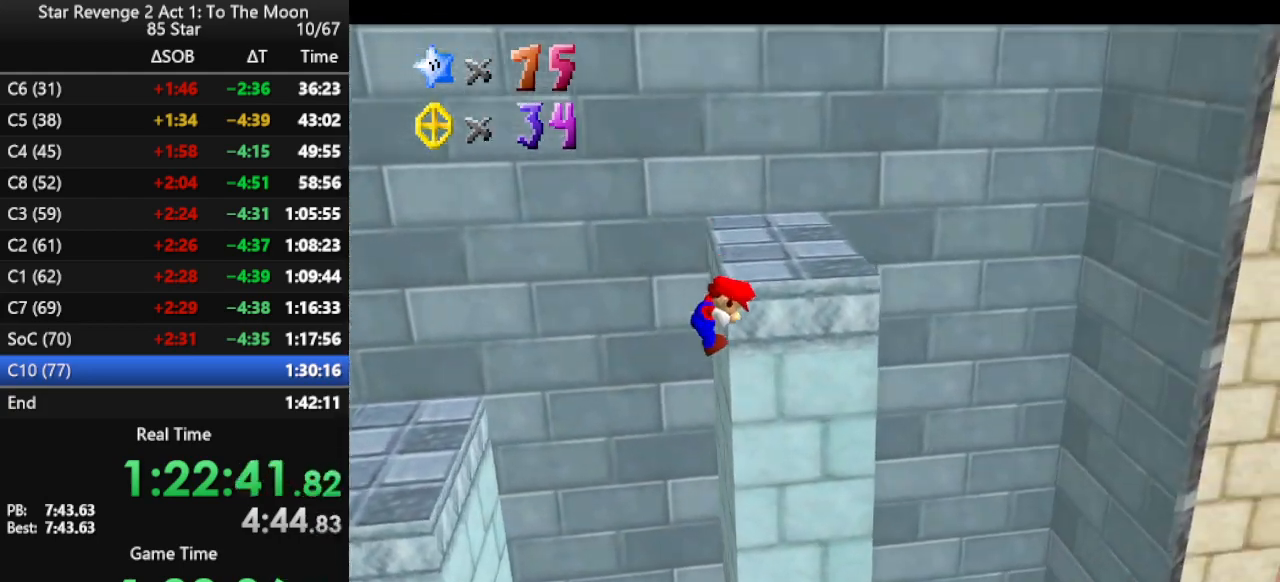
{"buttons": [], "left_stick": "right", "events": [[67, "A", "down"], [433, "A", "up"]]}
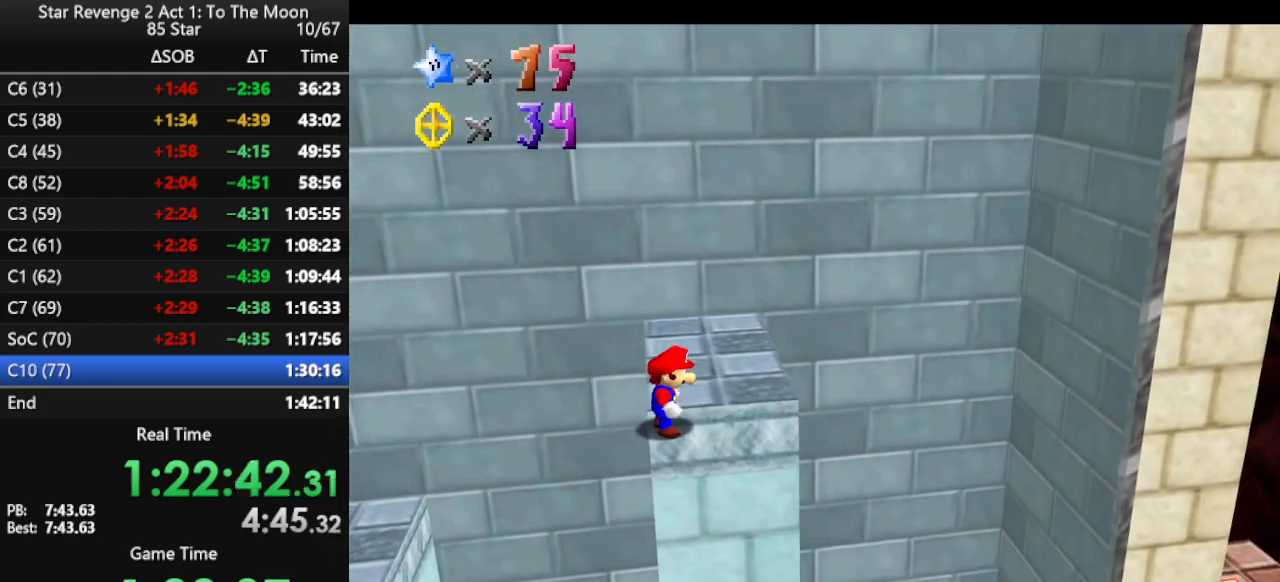
{"buttons": ["A", "Z"], "left_stick": "right", "events": [[367, "Z", "down"], [400, "A", "down"]]}
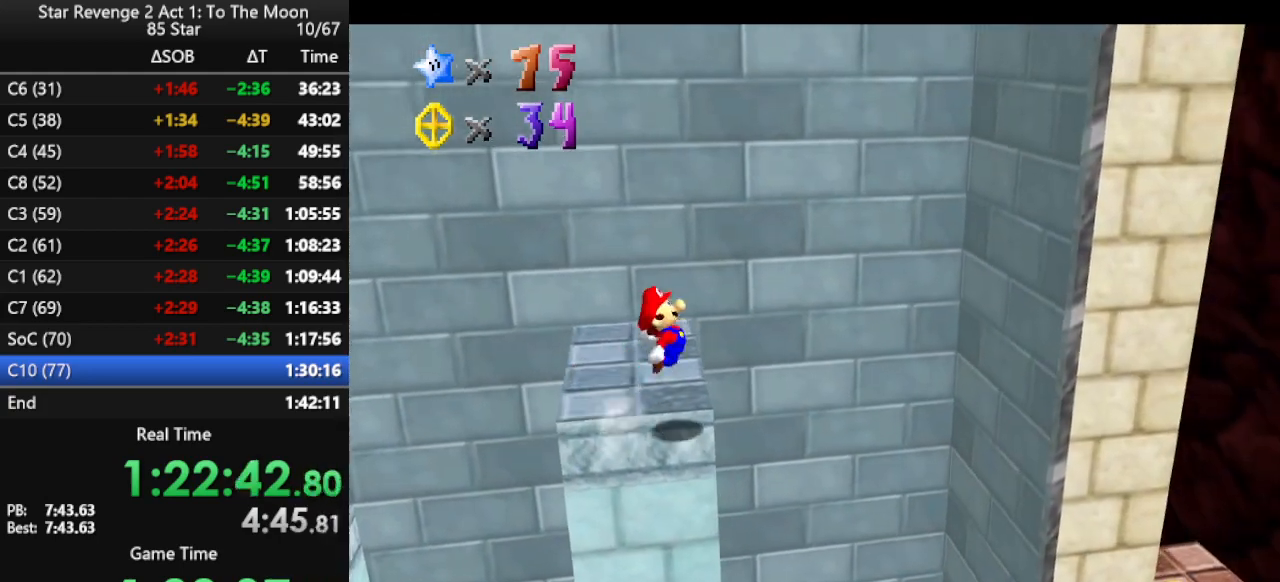
{"buttons": [], "left_stick": "right", "events": [[33, "Z", "up"], [100, "A", "up"]]}
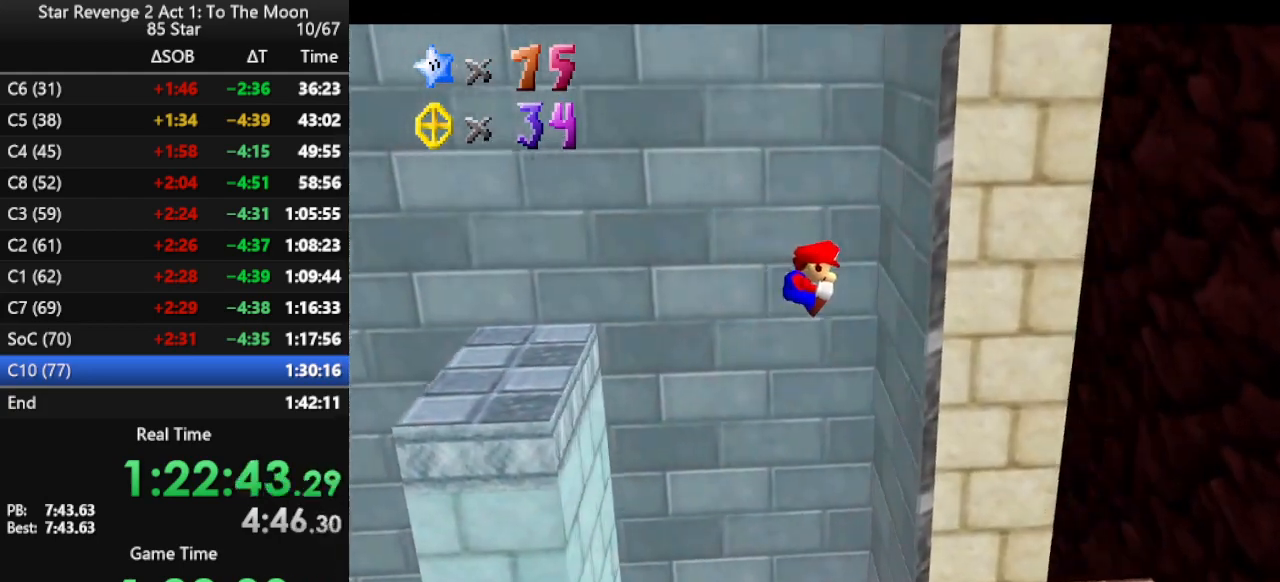
{"buttons": [], "left_stick": "left", "events": [[133, "left_stick", "center"], [267, "left_stick", "left"]]}
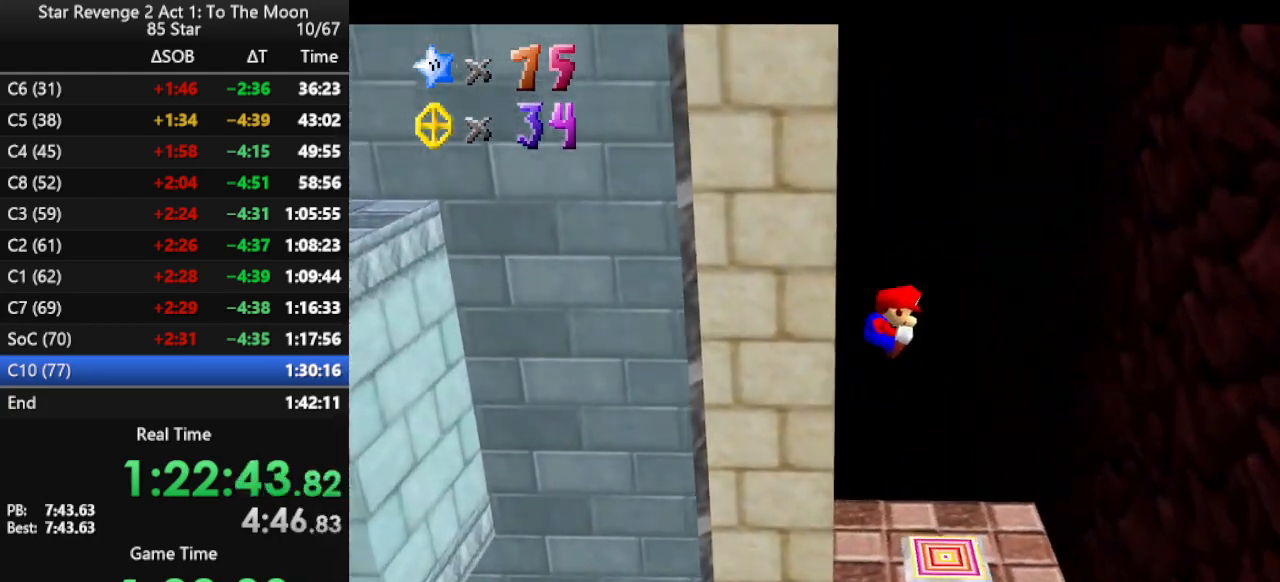
{"buttons": [], "left_stick": "center", "events": [[200, "left_stick", "down-left"], [500, "left_stick", "center"]]}
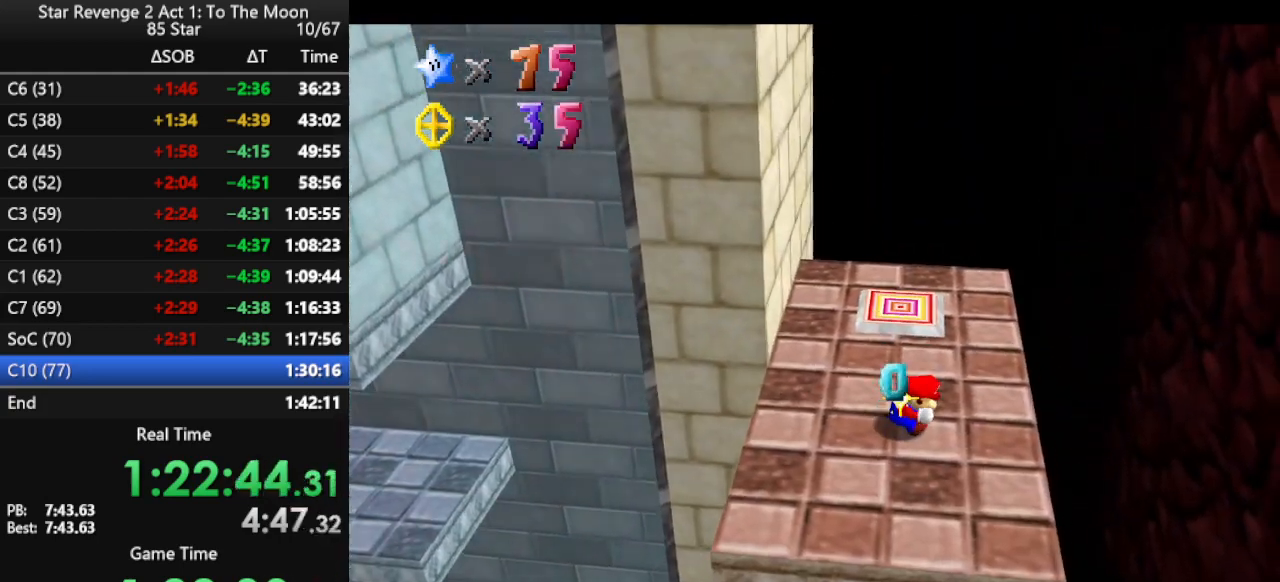
{"buttons": [], "left_stick": "up", "events": [[200, "left_stick", "up"]]}
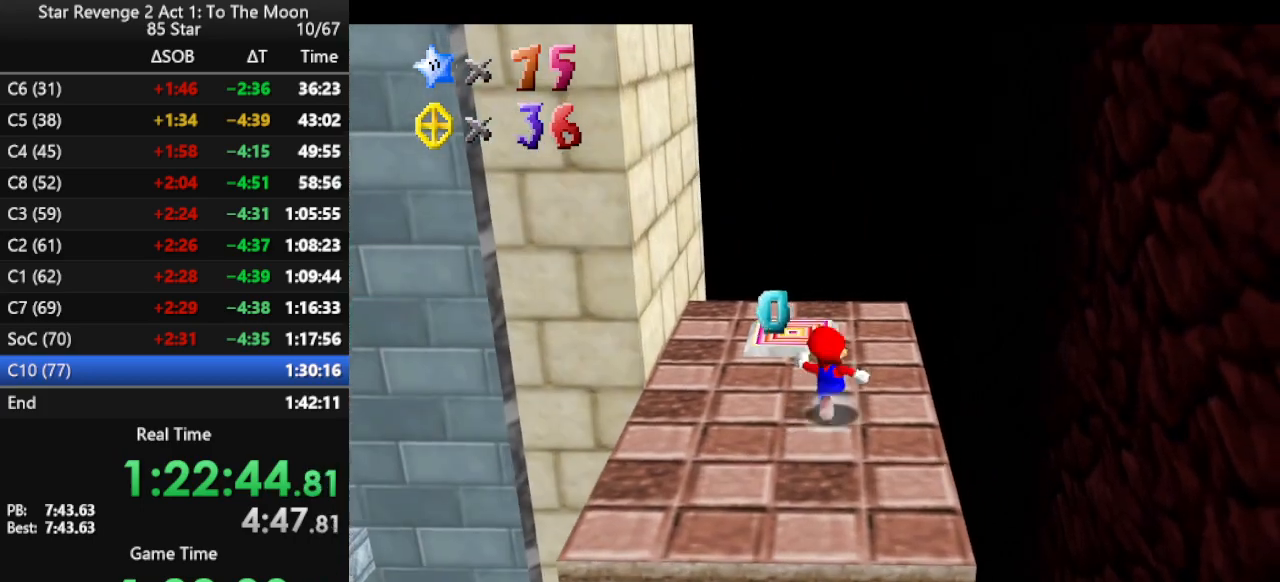
{"buttons": [], "left_stick": "center", "events": [[67, "A", "down"], [100, "B", "down"], [133, "A", "up"], [233, "B", "up"], [333, "left_stick", "center"]]}
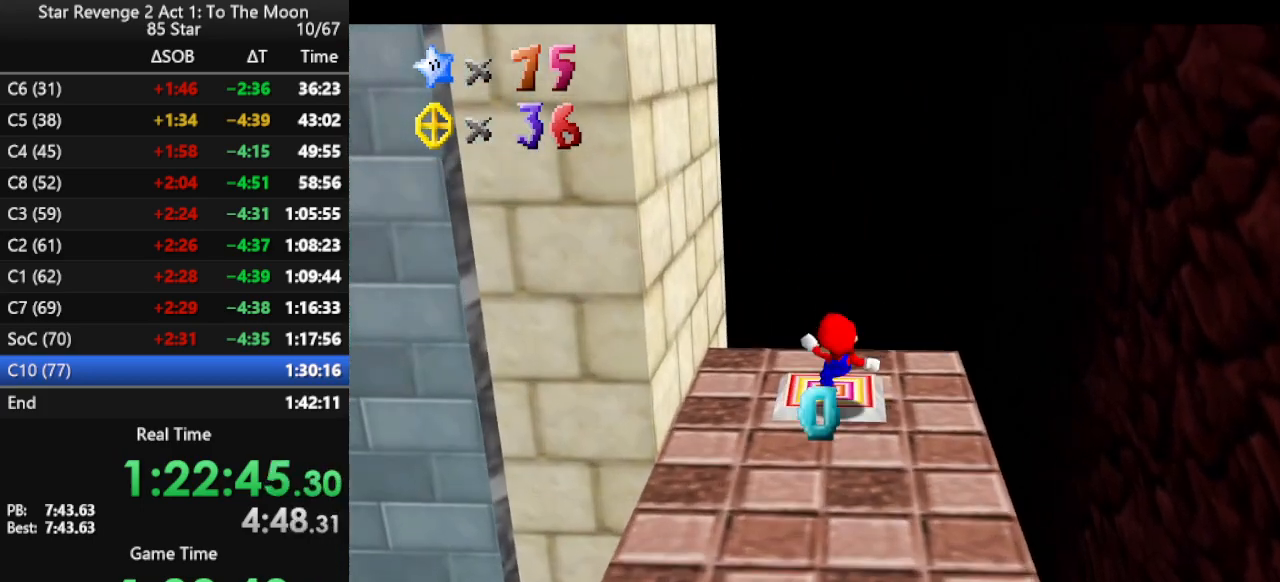
{"buttons": [], "left_stick": "center", "events": []}
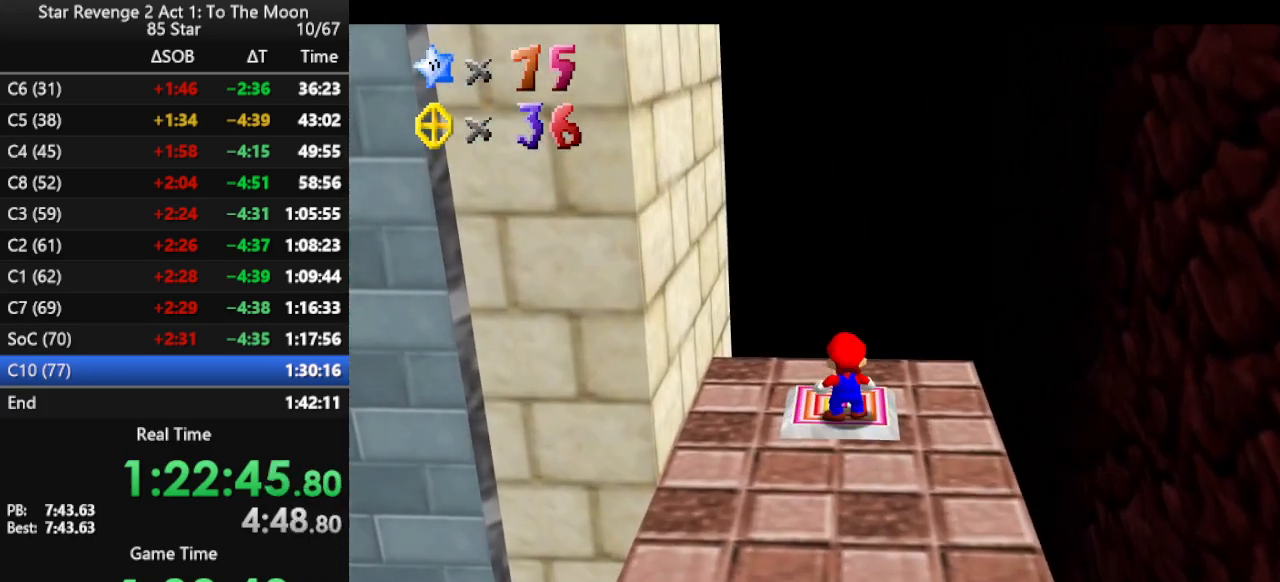
{"buttons": [], "left_stick": "center", "events": []}
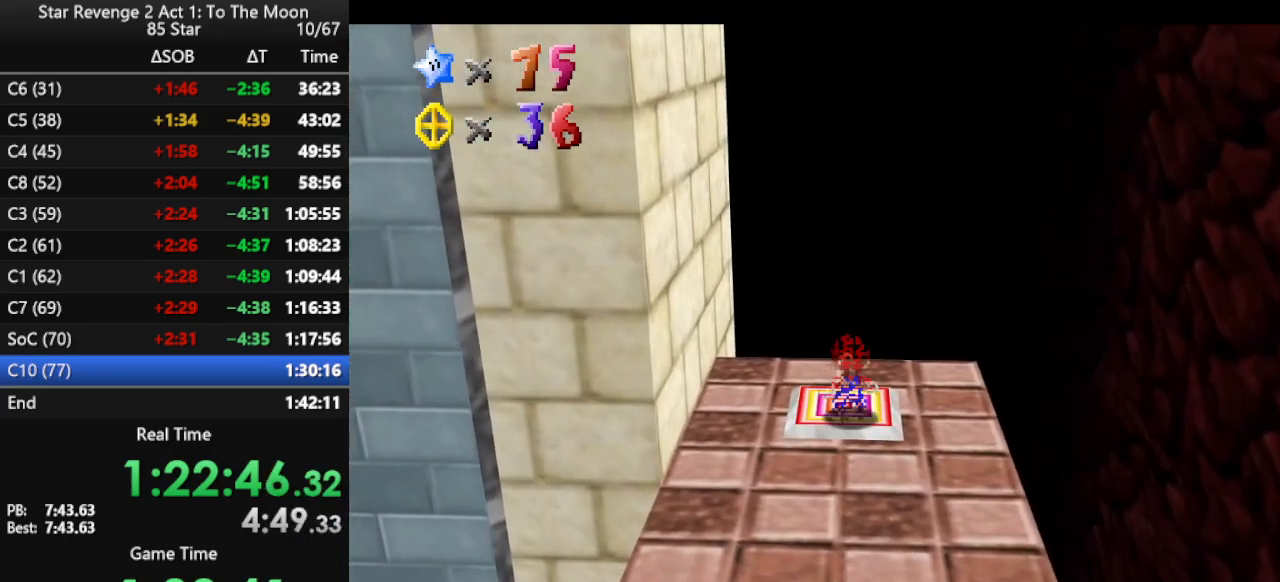
{"buttons": [], "left_stick": "center", "events": []}
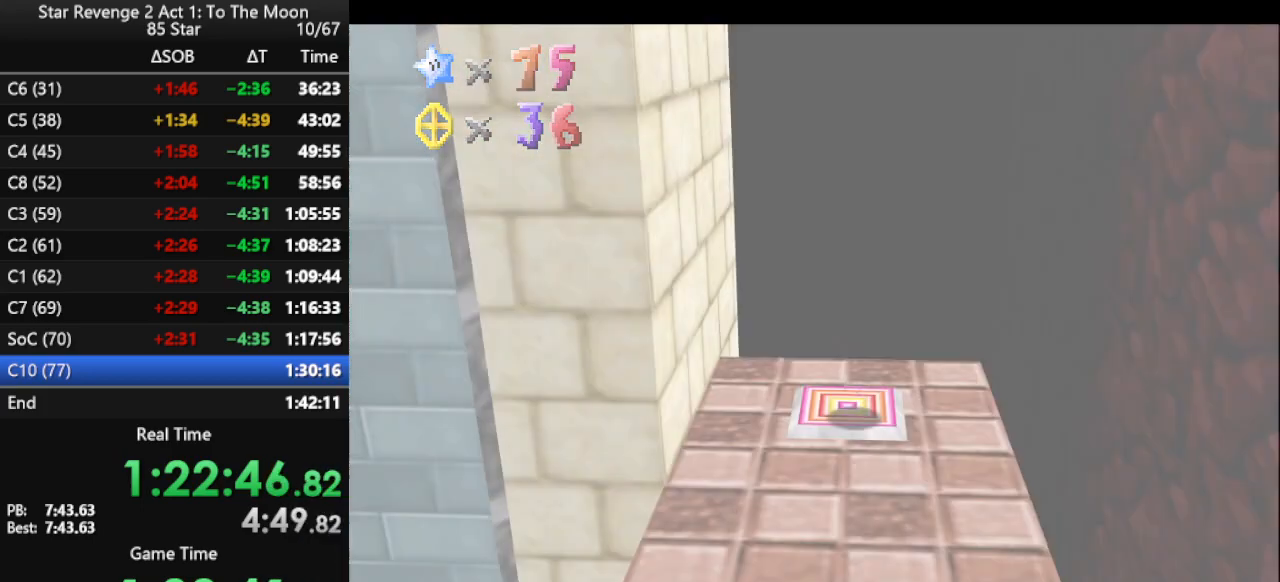
{"buttons": [], "left_stick": "center", "events": []}
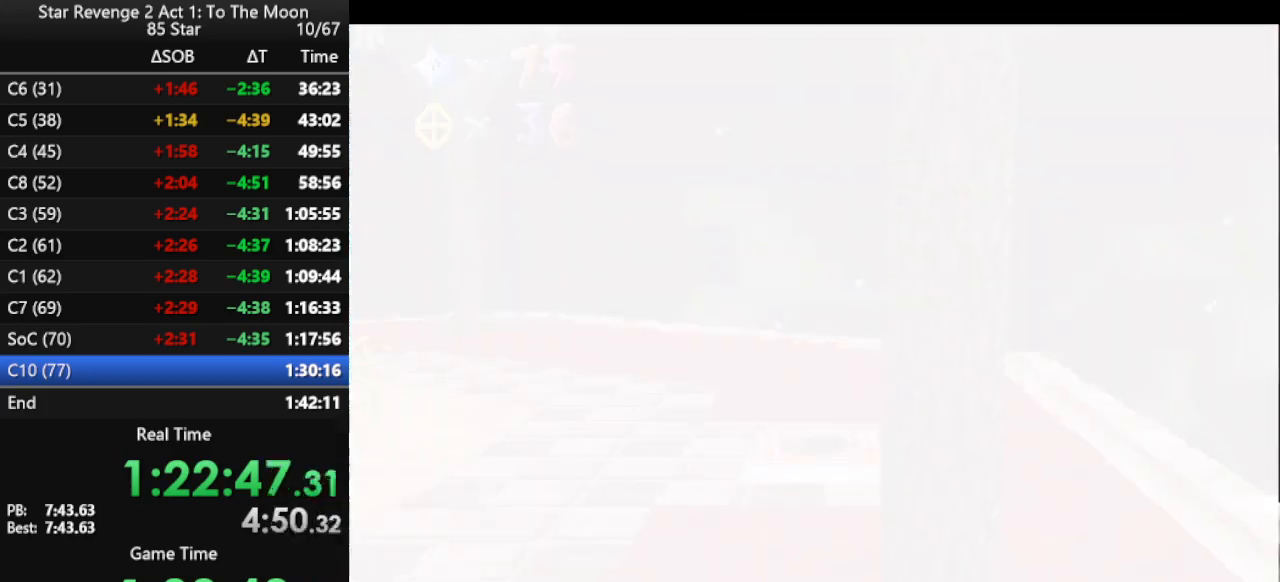
{"buttons": [], "left_stick": "left", "events": [[467, "left_stick", "left"]]}
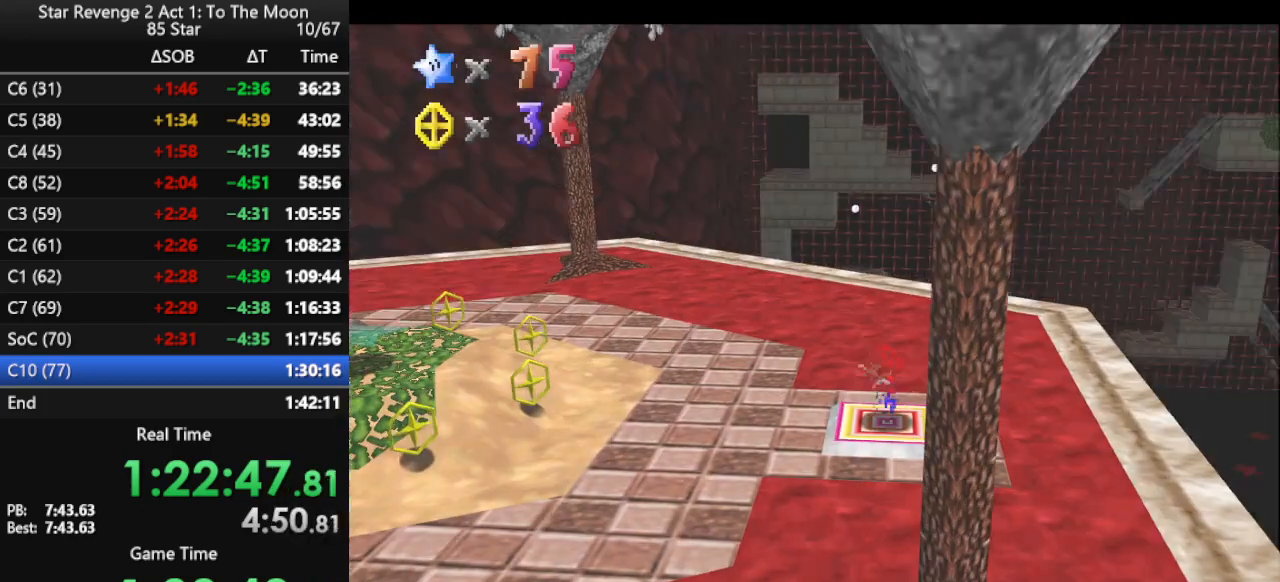
{"buttons": [], "left_stick": "left", "events": []}
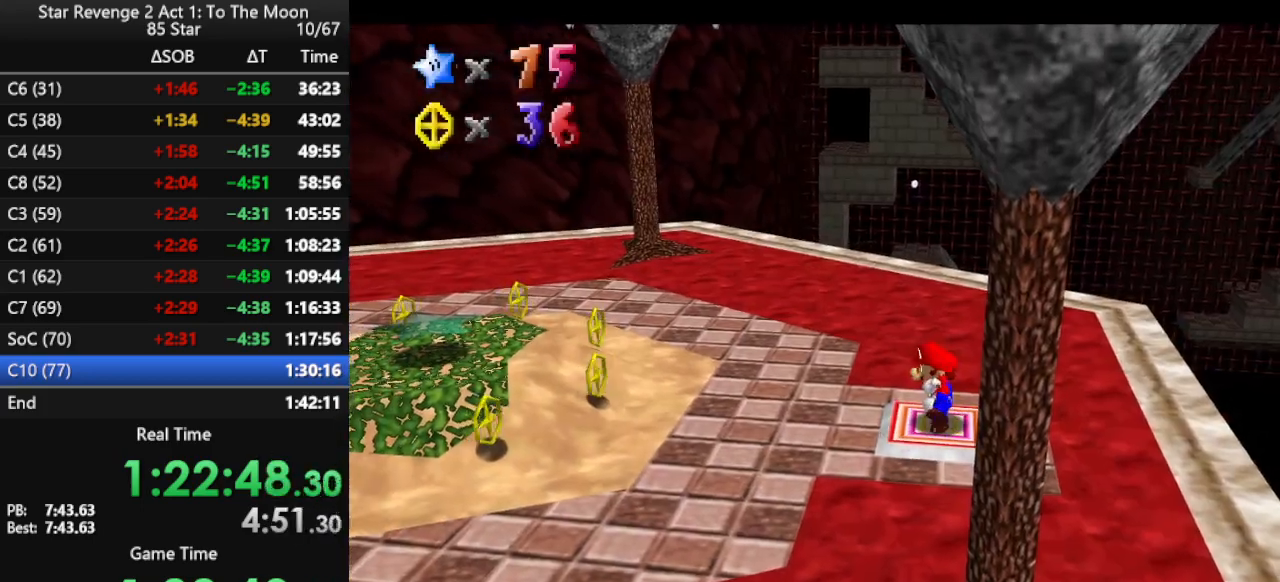
{"buttons": [], "left_stick": "down", "events": [[33, "left_stick", "up-left"], [200, "C_LEFT", "down"], [267, "C_DOWN", "down"], [300, "C_DOWN", "up"], [300, "C_LEFT", "up"], [400, "C_LEFT", "down"], [400, "left_stick", "down-left"], [433, "C_DOWN", "down"], [467, "C_DOWN", "up"], [467, "left_stick", "down"], [500, "C_LEFT", "up"]]}
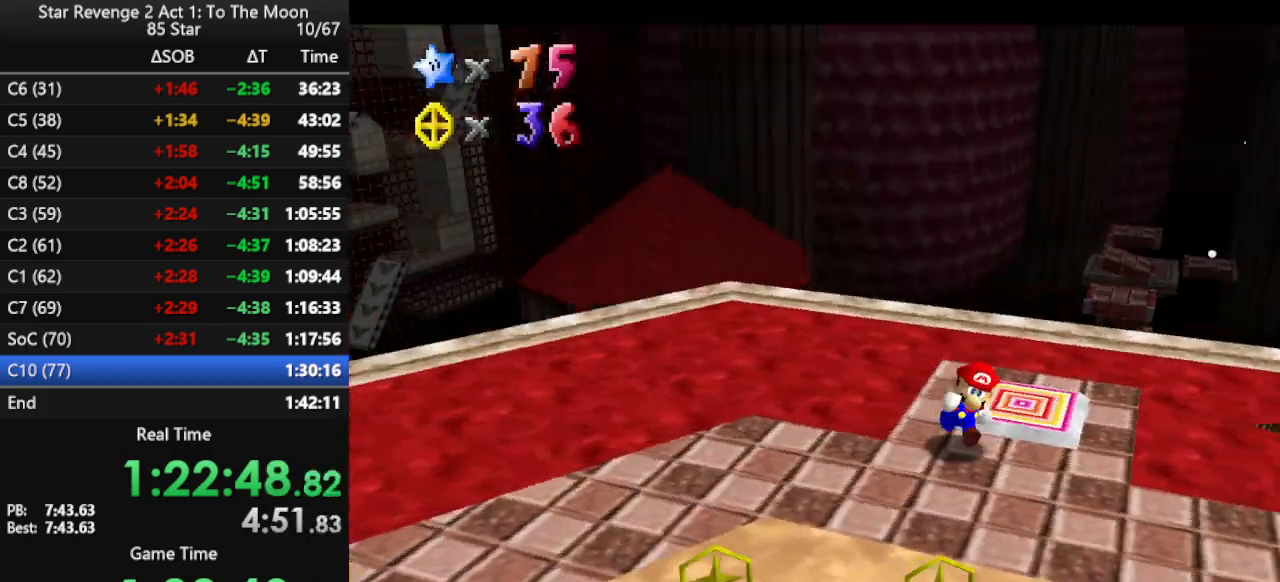
{"buttons": [], "left_stick": "up", "events": [[33, "left_stick", "down-right"], [100, "left_stick", "right"], [300, "left_stick", "up"]]}
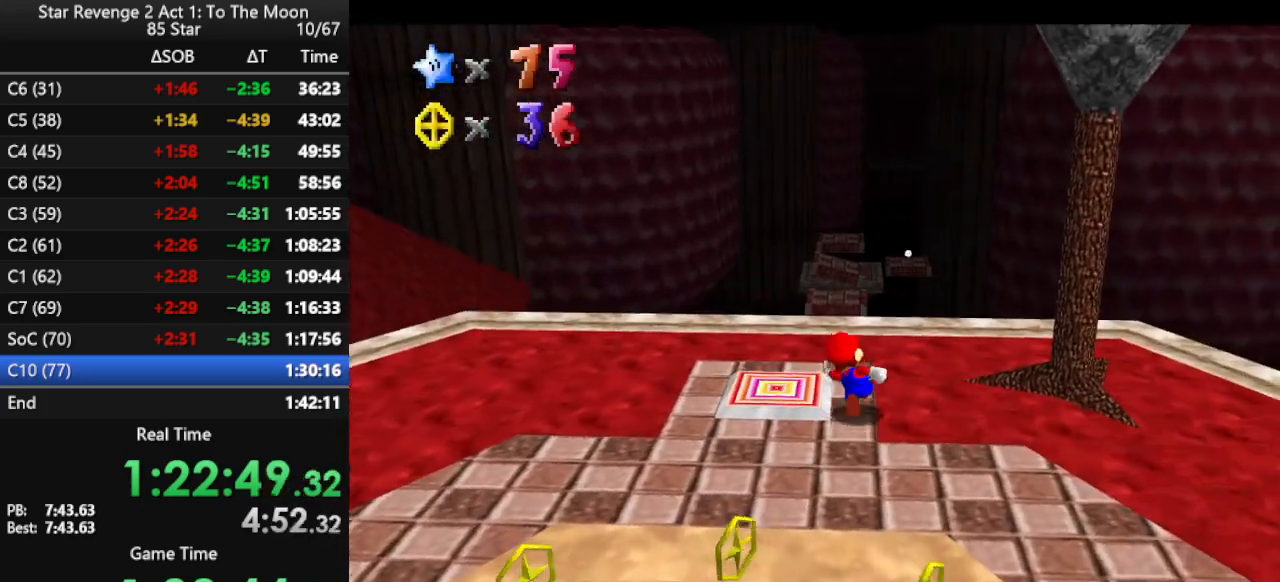
{"buttons": ["Z"], "left_stick": "up", "events": [[467, "Z", "down"]]}
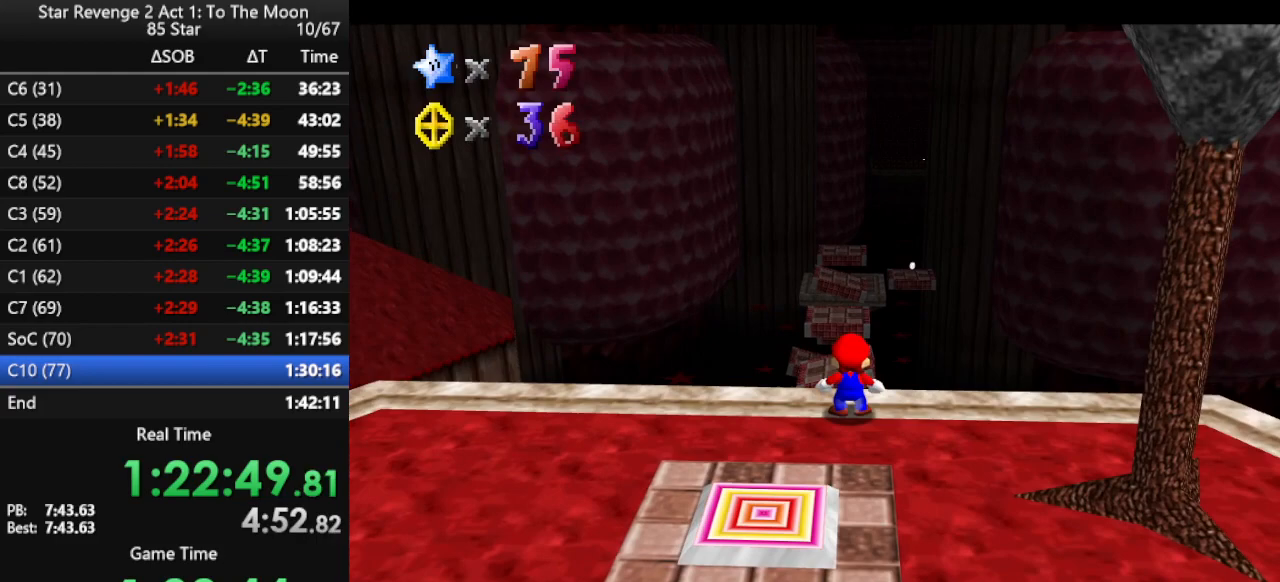
{"buttons": ["A", "Z"], "left_stick": "up", "events": [[33, "A", "down"]]}
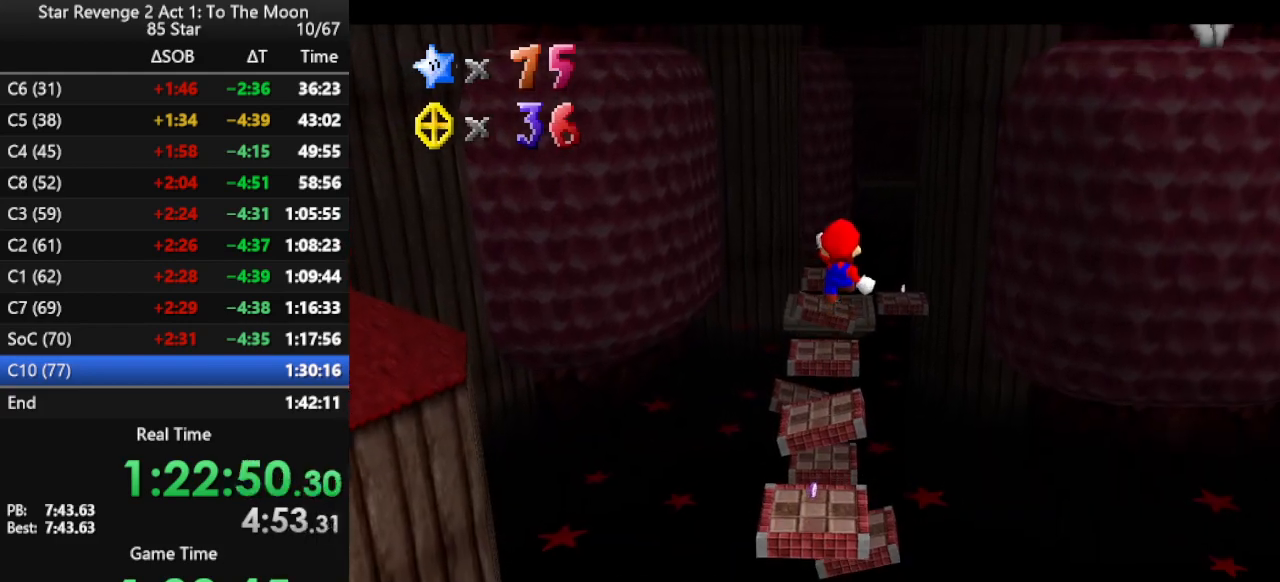
{"buttons": ["A", "Z"], "left_stick": "up", "events": []}
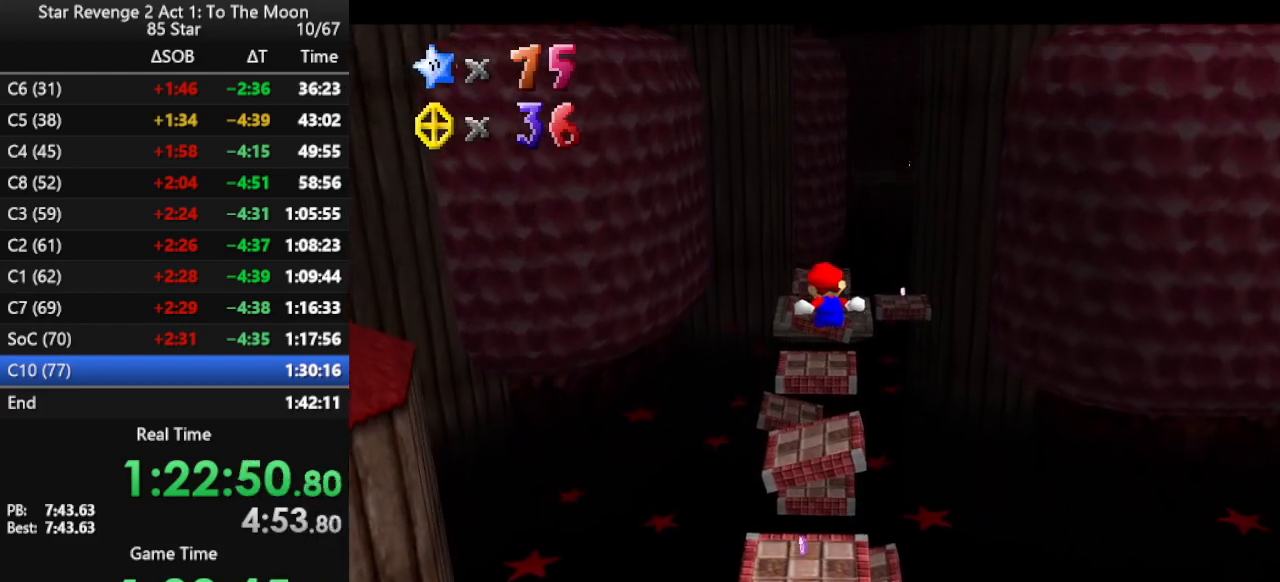
{"buttons": ["Z"], "left_stick": "up", "events": [[500, "A", "up"]]}
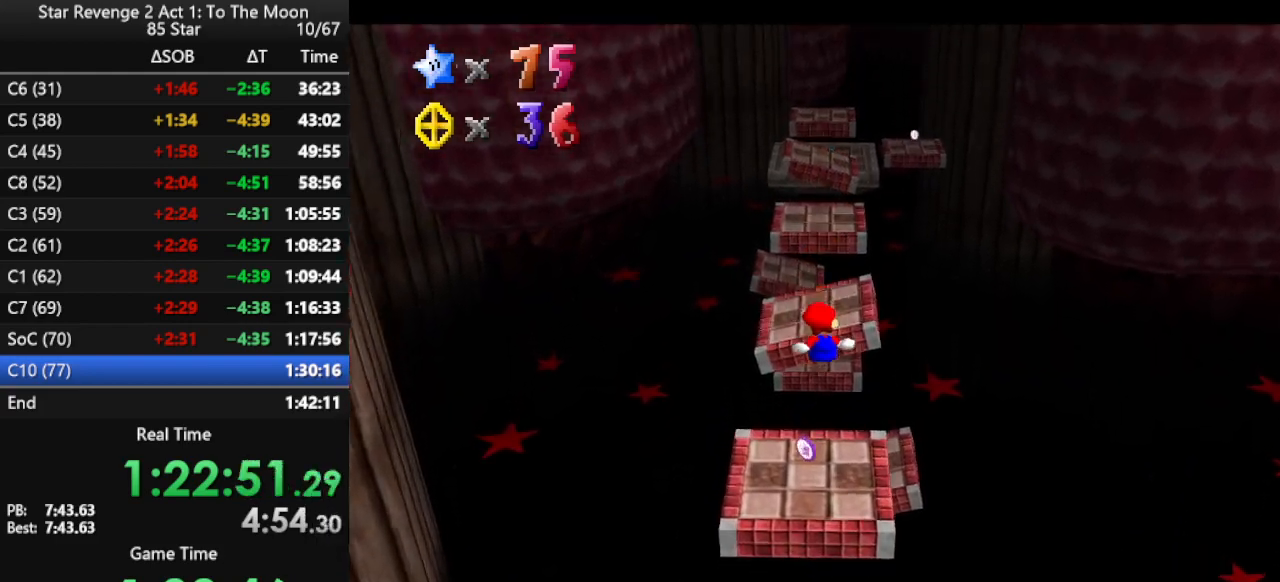
{"buttons": ["Z"], "left_stick": "up", "events": []}
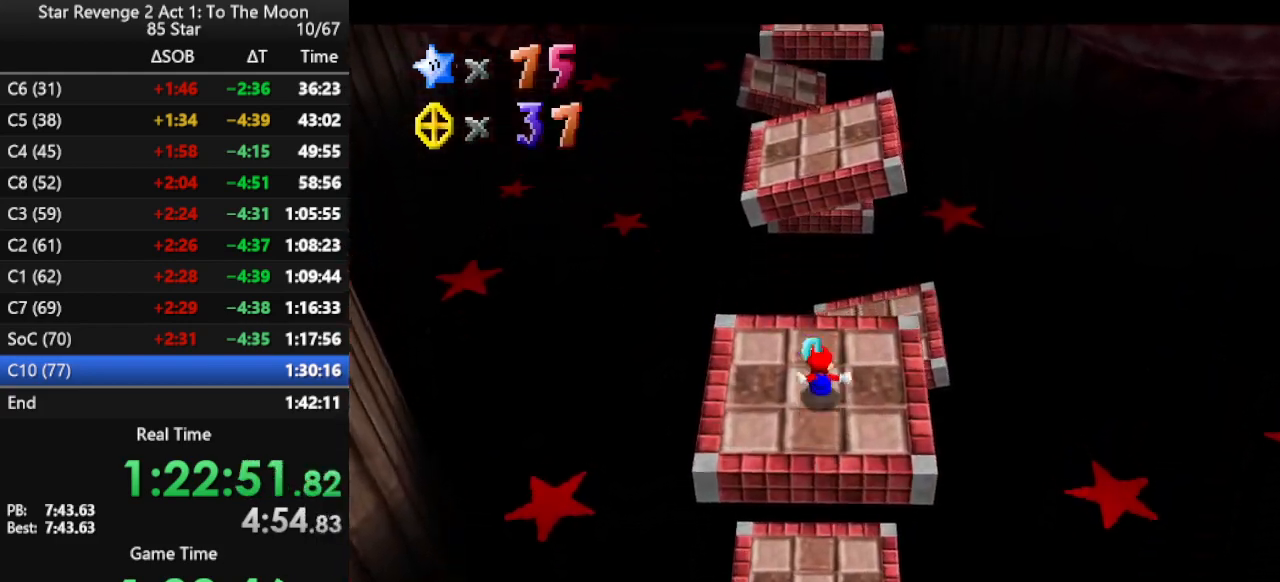
{"buttons": ["Z", "C_LEFT"], "left_stick": "down", "events": [[33, "A", "down"], [100, "A", "up"], [167, "A", "down"], [167, "left_stick", "center"], [300, "A", "up"], [467, "C_LEFT", "down"], [467, "left_stick", "down"]]}
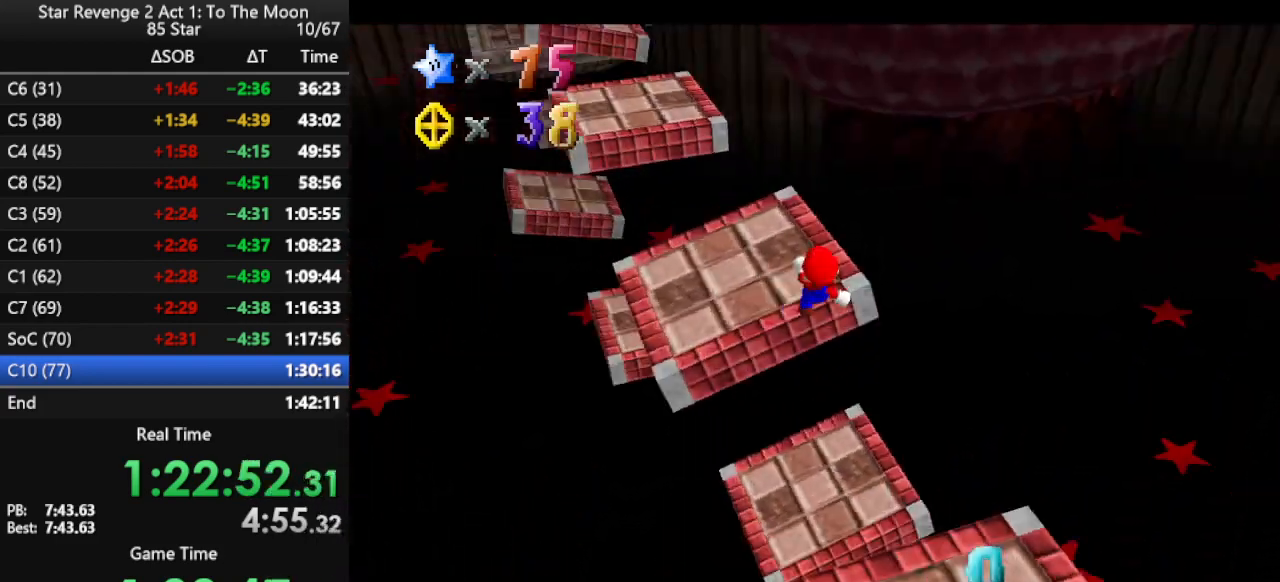
{"buttons": ["Z"], "left_stick": "center", "events": [[100, "C_LEFT", "up"], [267, "left_stick", "center"]]}
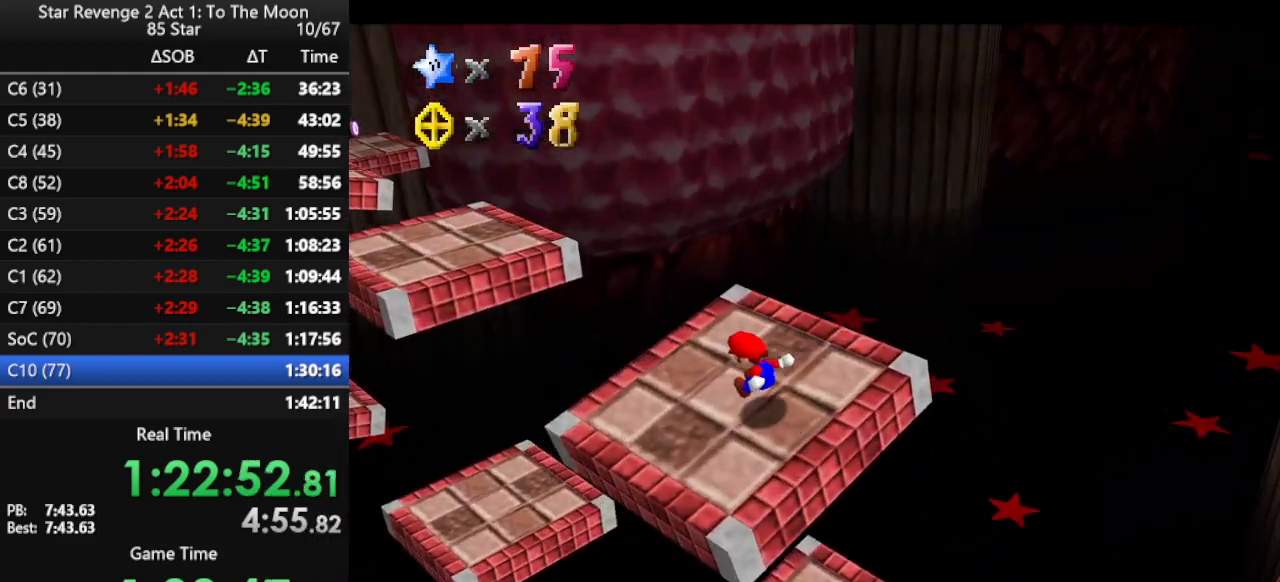
{"buttons": ["A", "Z"], "left_stick": "center", "events": [[33, "left_stick", "up"], [133, "A", "down"], [433, "left_stick", "center"]]}
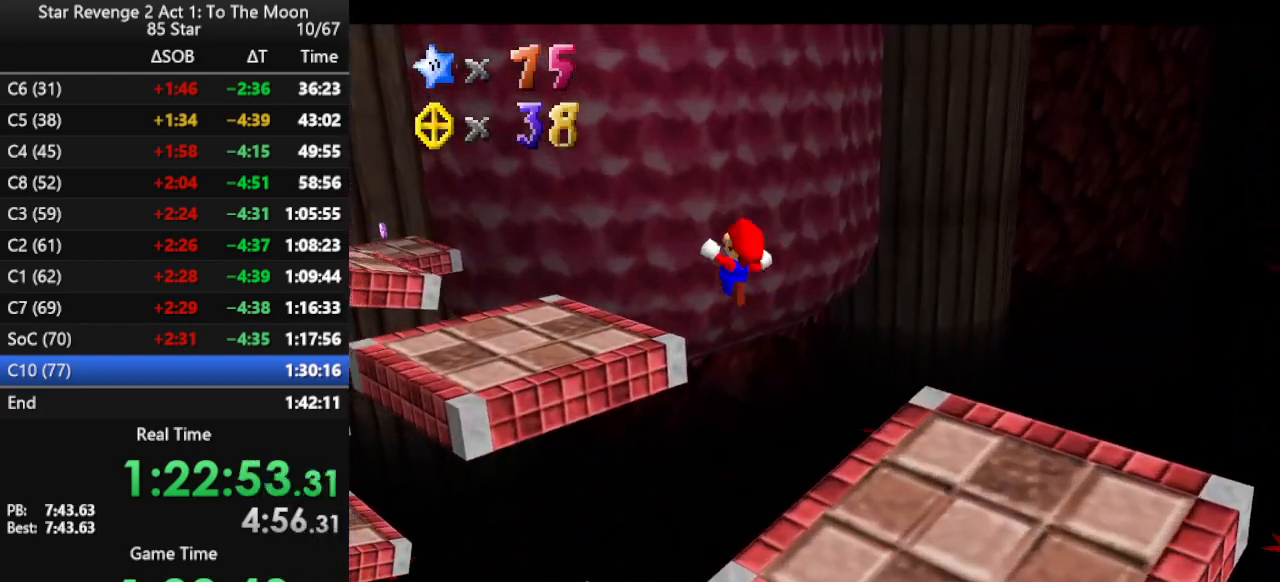
{"buttons": ["Z"], "left_stick": "down-right", "events": [[100, "A", "up"], [200, "left_stick", "down-right"]]}